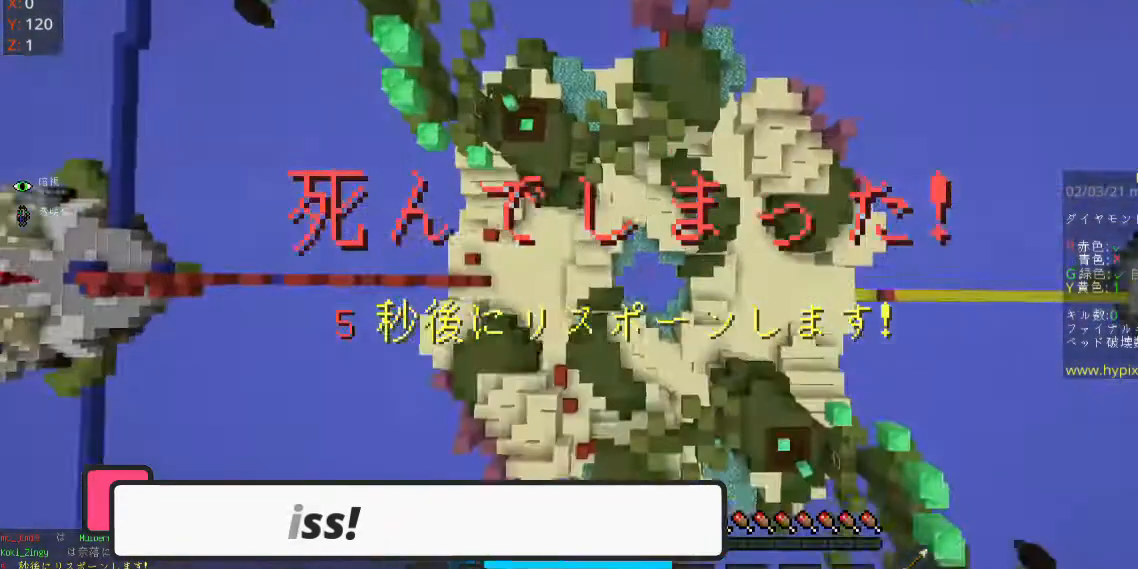
Gameplay with keyboard and mouse; each line is a JSON object with the keys and mouse buttons held at the frame after it. "events" lists presses ("down") and releases ("up") of "a", "d", "s", "space", "w", "mouse_left" and "mouse_right" between this image and that frame as [ms after this image, input, new state], when the widget could be followed in between. "mouse_left", "mouse_right" = the "left", "right" buttons of the "mouse" list. No other keys are recorded. Fast repeated clicks can show as one long hold. Mouse movement is not recorded.
{"keys": ["space", "w"], "mouse": ["left", "right"], "events": [[167, "space", "down"], [267, "space", "up"], [367, "space", "down"]]}
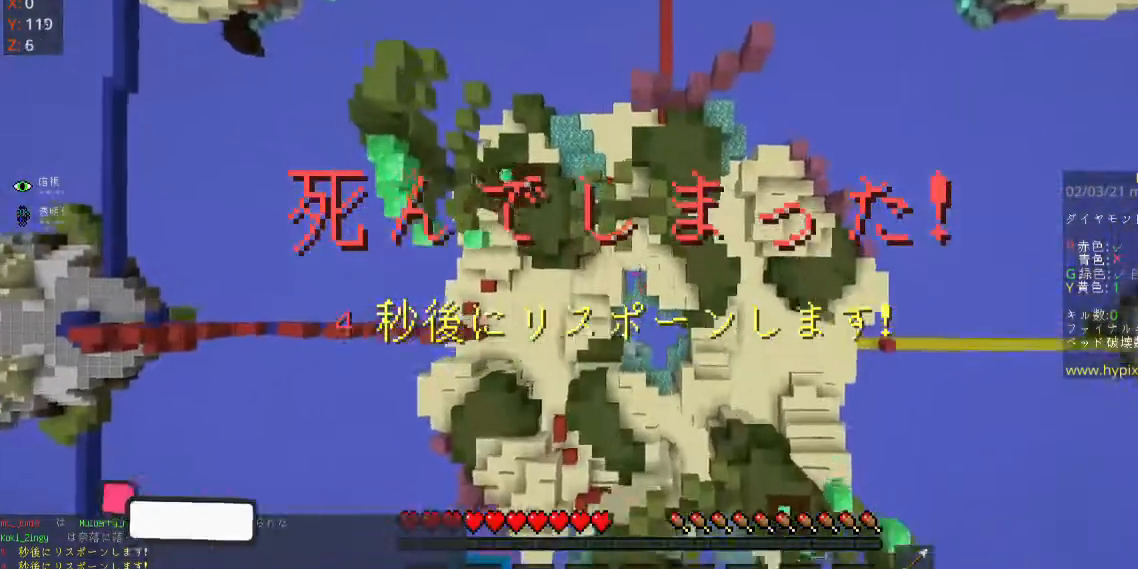
{"keys": ["space", "w"], "mouse": ["right"], "events": [[467, "mouse_left", "up"]]}
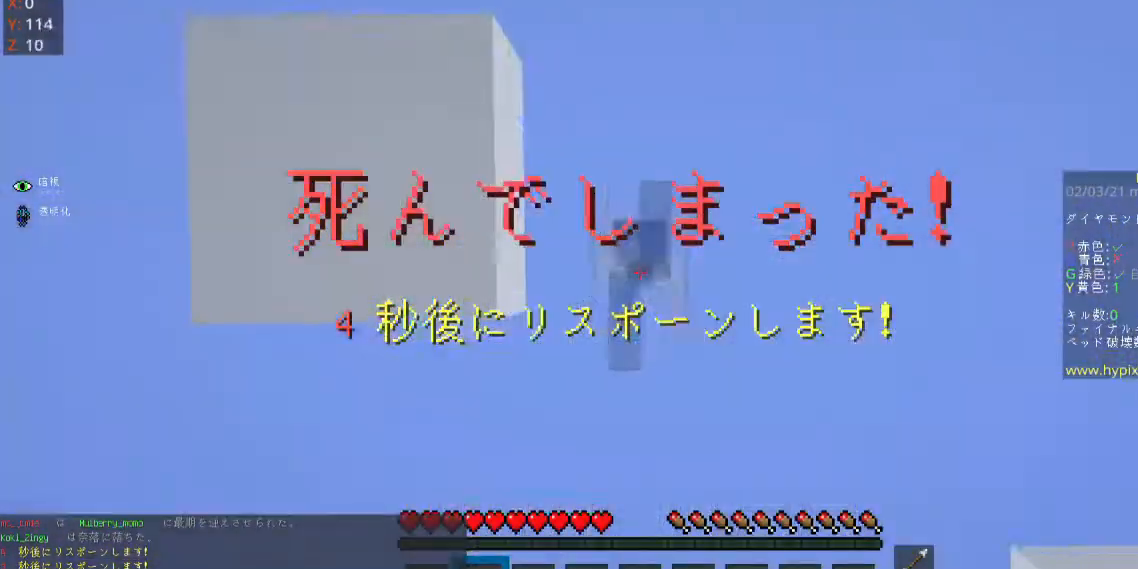
{"keys": ["space", "w"], "mouse": ["left", "right"], "events": [[367, "mouse_left", "down"]]}
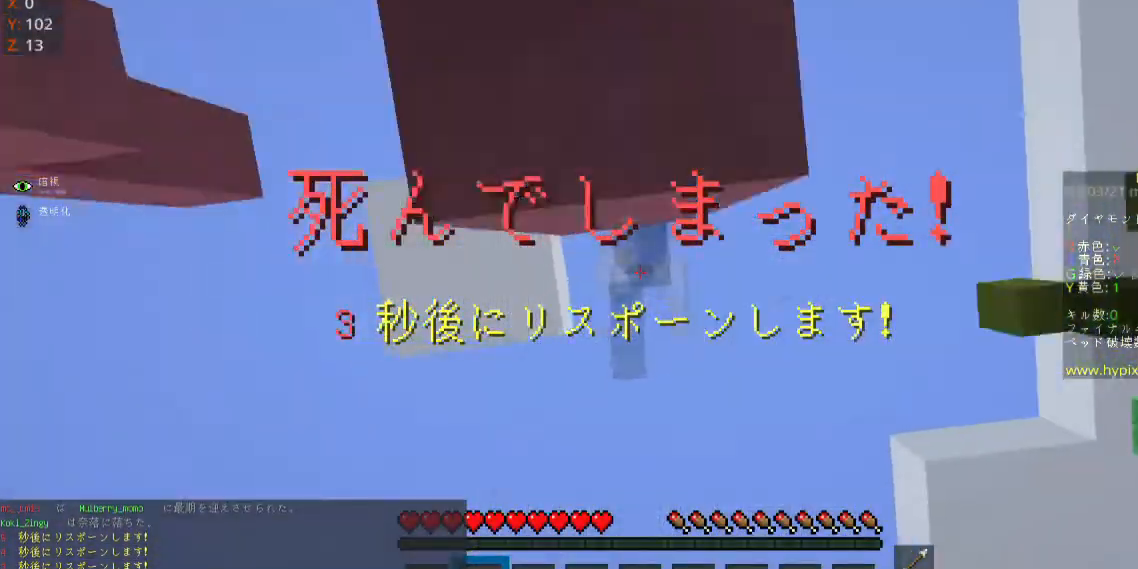
{"keys": ["space", "w"], "mouse": ["left", "right"], "events": [[133, "mouse_left", "up"], [300, "mouse_left", "down"]]}
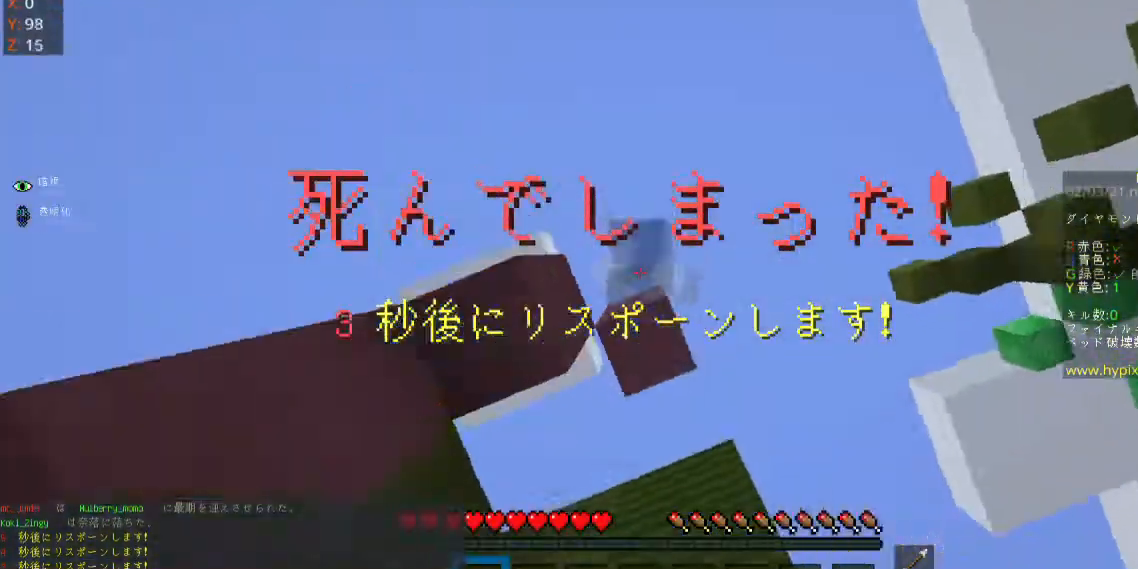
{"keys": ["space", "w"], "mouse": ["left", "right"], "events": [[33, "mouse_left", "up"], [167, "mouse_right", "up"], [200, "mouse_left", "down"], [367, "mouse_right", "down"]]}
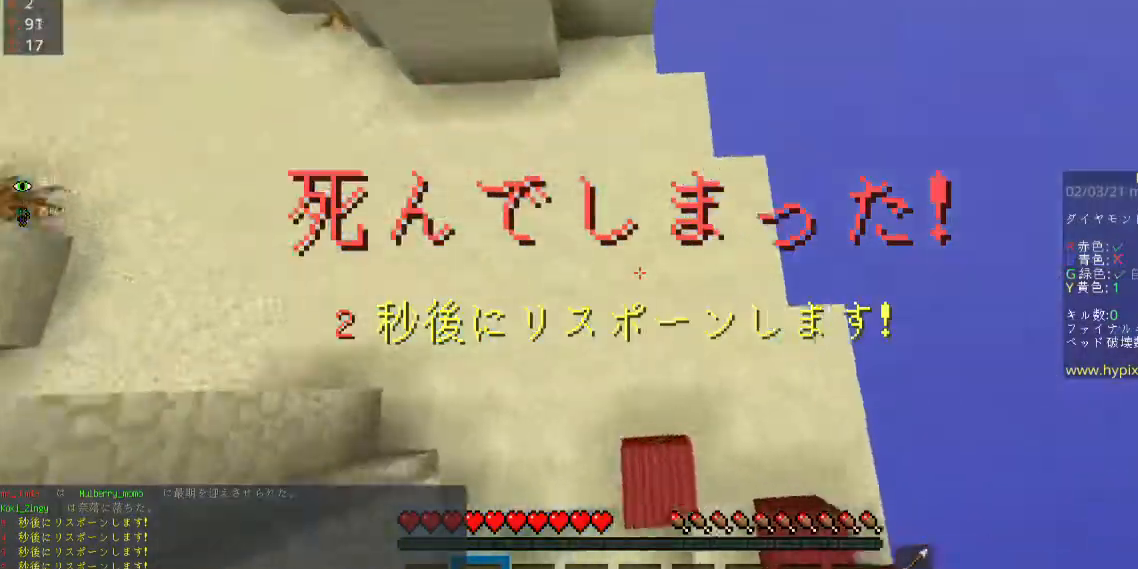
{"keys": ["w"], "mouse": [], "events": [[33, "mouse_left", "up"], [133, "mouse_right", "up"], [367, "space", "up"]]}
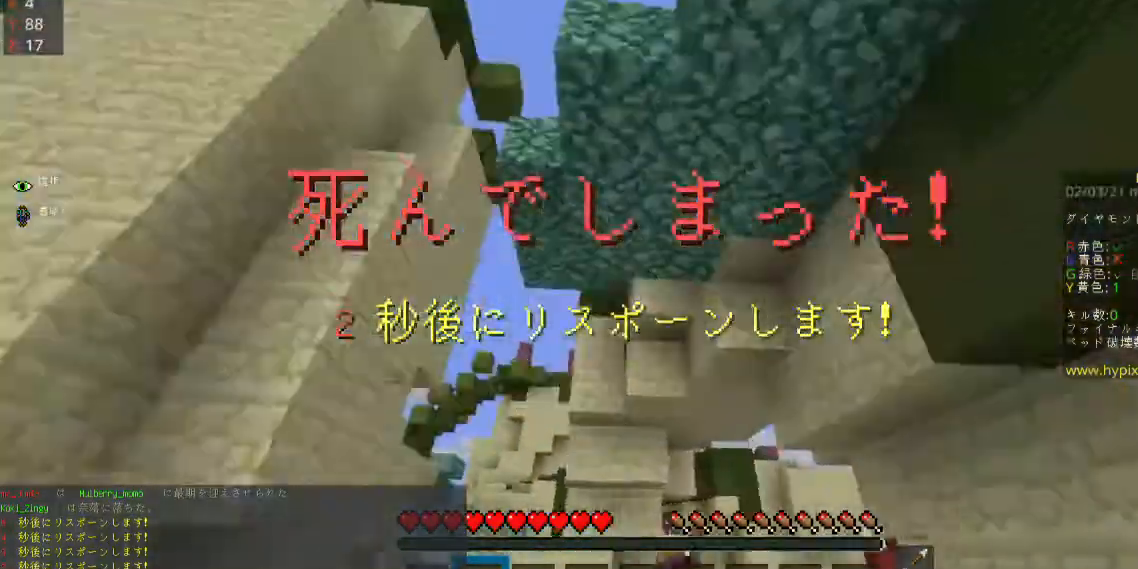
{"keys": [], "mouse": [], "events": [[133, "w", "up"]]}
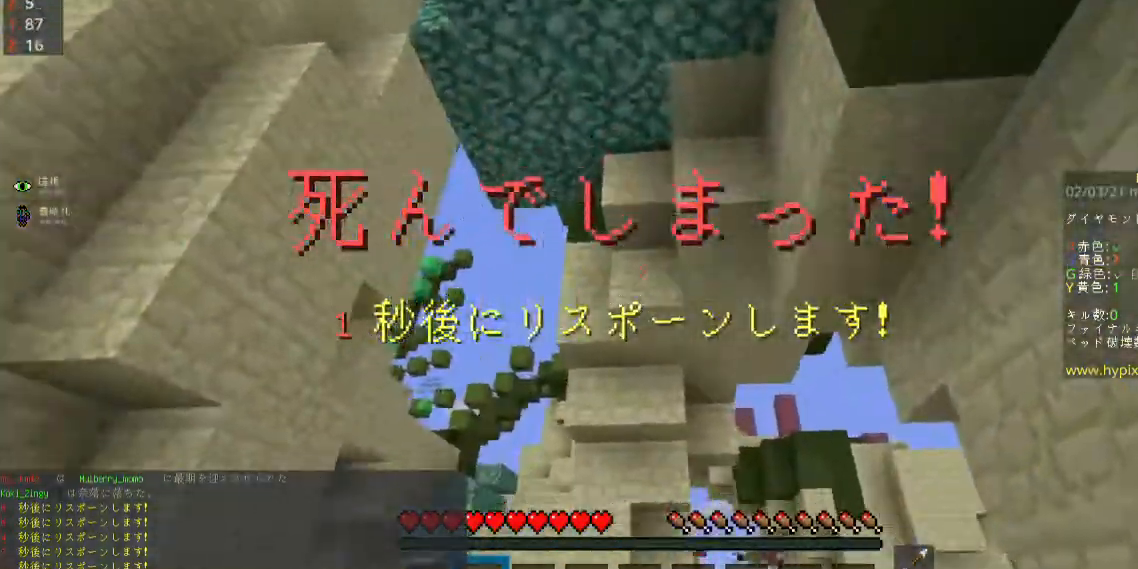
{"keys": ["w"], "mouse": [], "events": [[500, "w", "down"]]}
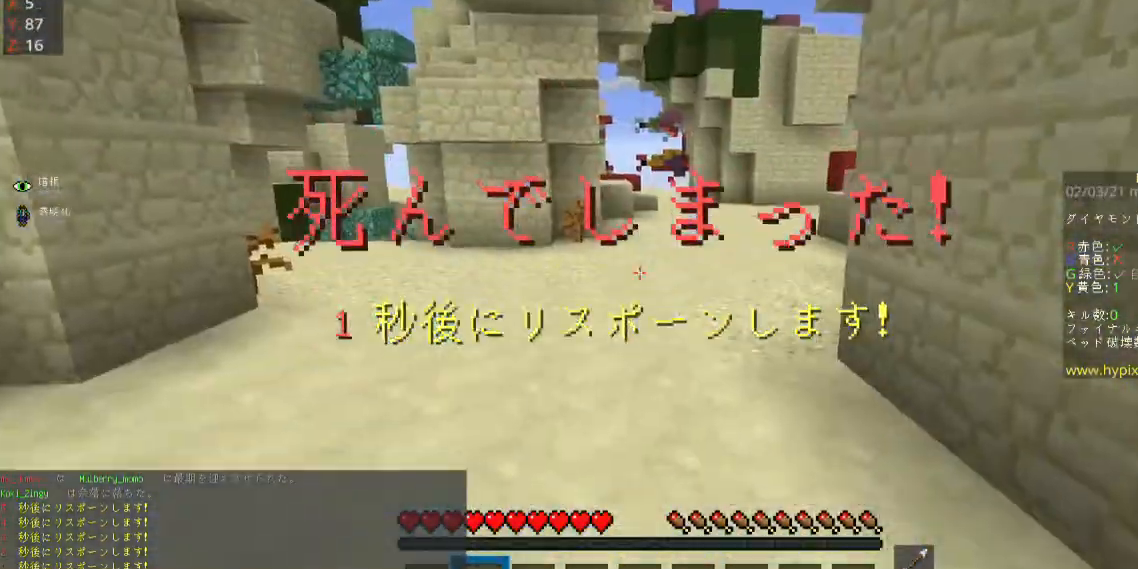
{"keys": ["w"], "mouse": [], "events": []}
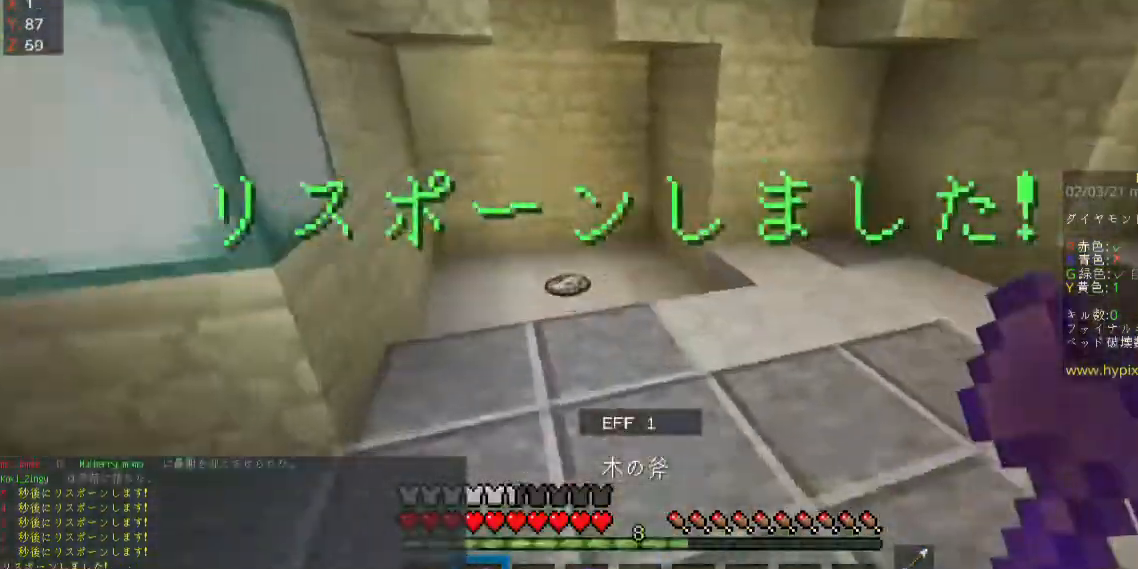
{"keys": ["w"], "mouse": [], "events": []}
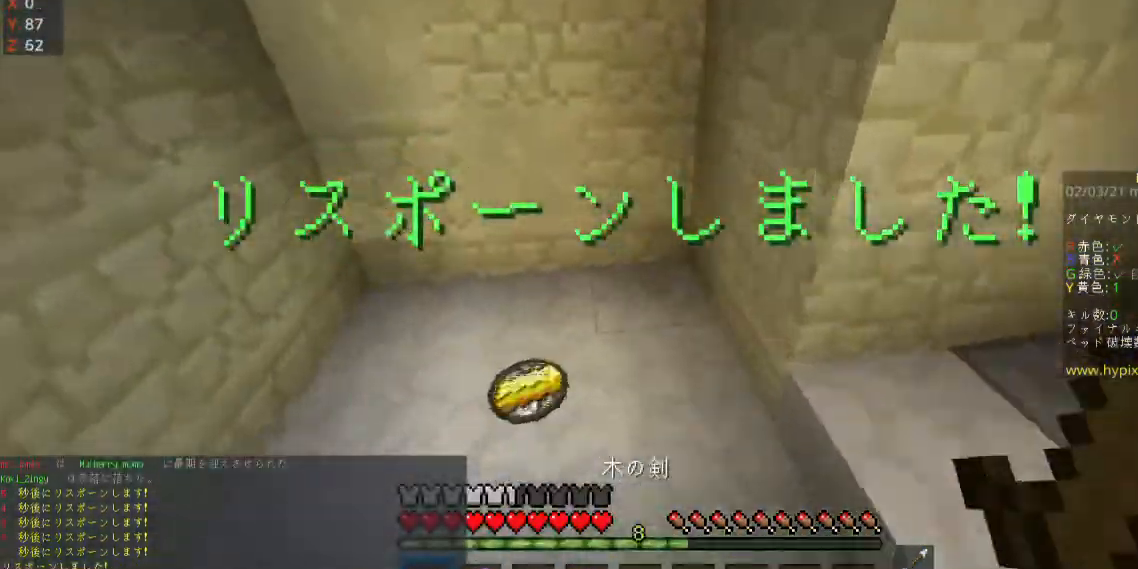
{"keys": ["d", "w"], "mouse": [], "events": [[200, "d", "down"]]}
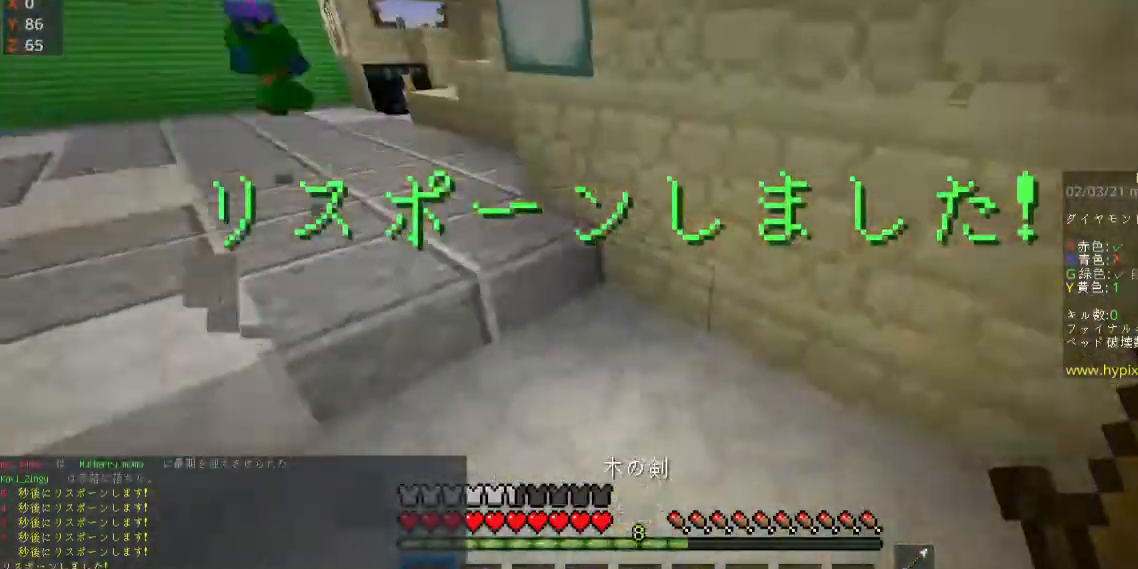
{"keys": ["w"], "mouse": [], "events": [[100, "d", "up"]]}
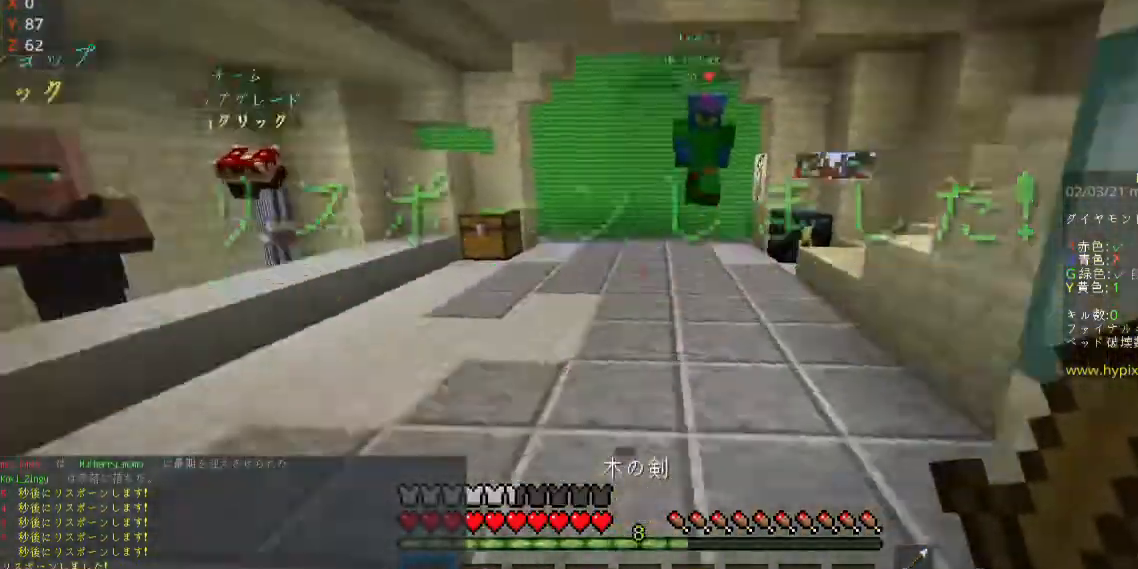
{"keys": ["w"], "mouse": [], "events": [[100, "space", "down"], [300, "space", "up"]]}
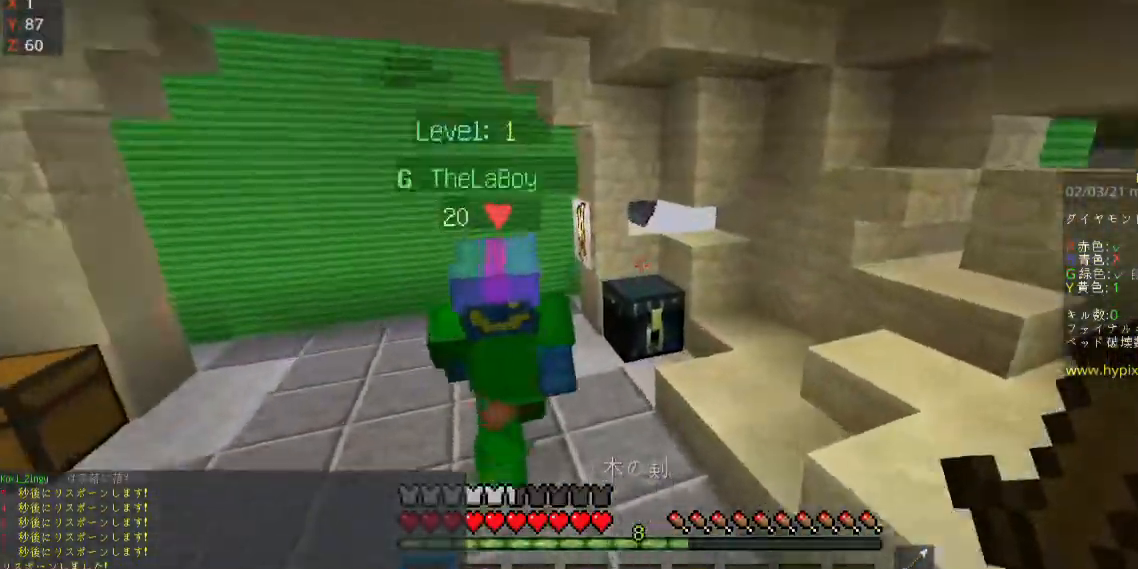
{"keys": [], "mouse": [], "events": [[67, "mouse_right", "down"], [267, "w", "up"], [333, "mouse_right", "up"]]}
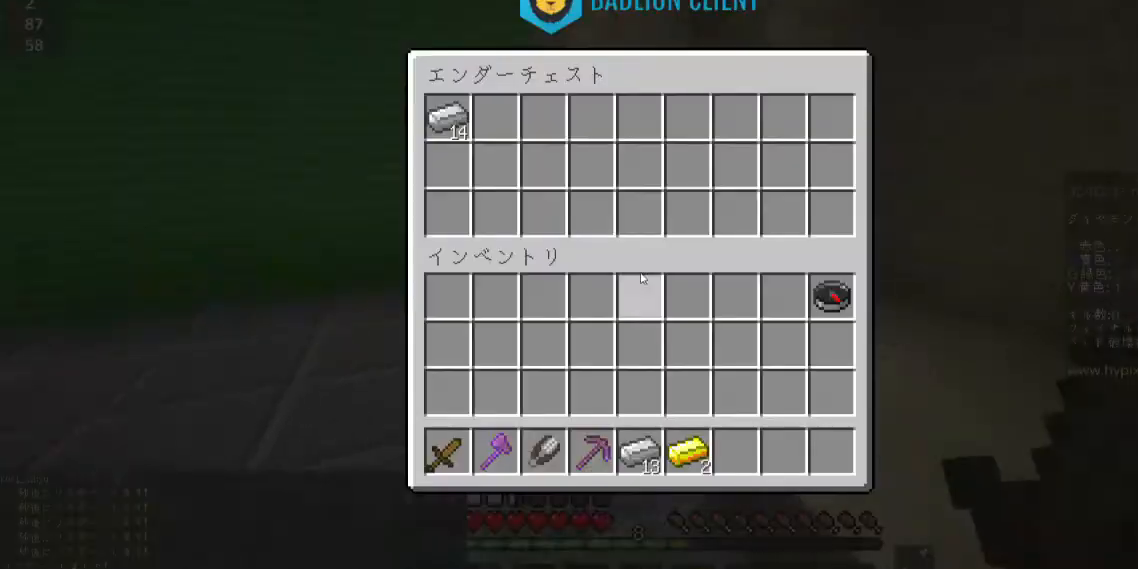
{"keys": [], "mouse": [], "events": []}
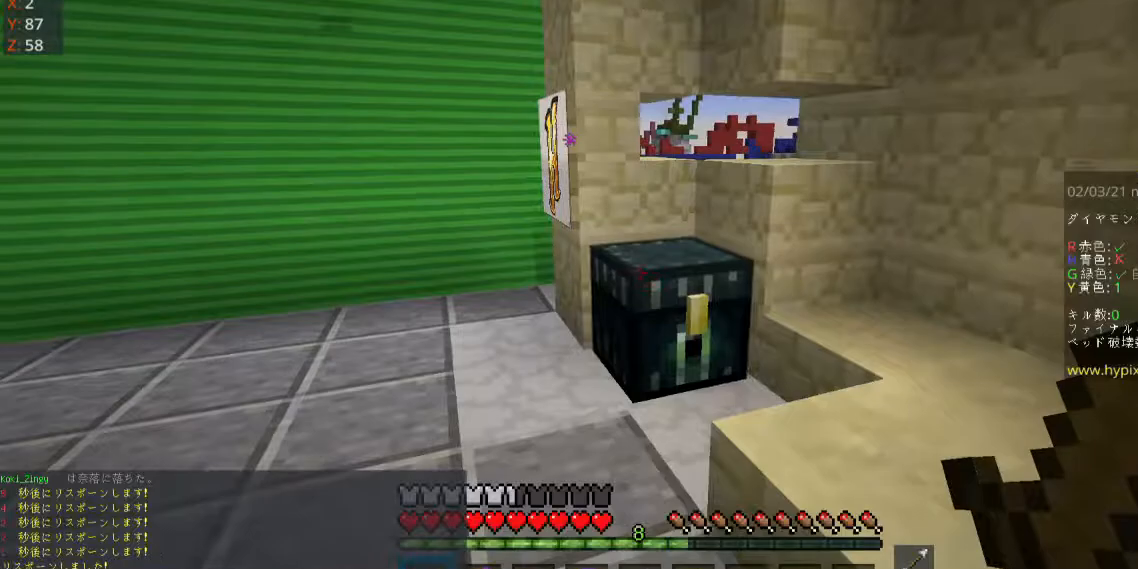
{"keys": [], "mouse": [], "events": [[300, "mouse_right", "down"], [500, "mouse_right", "up"]]}
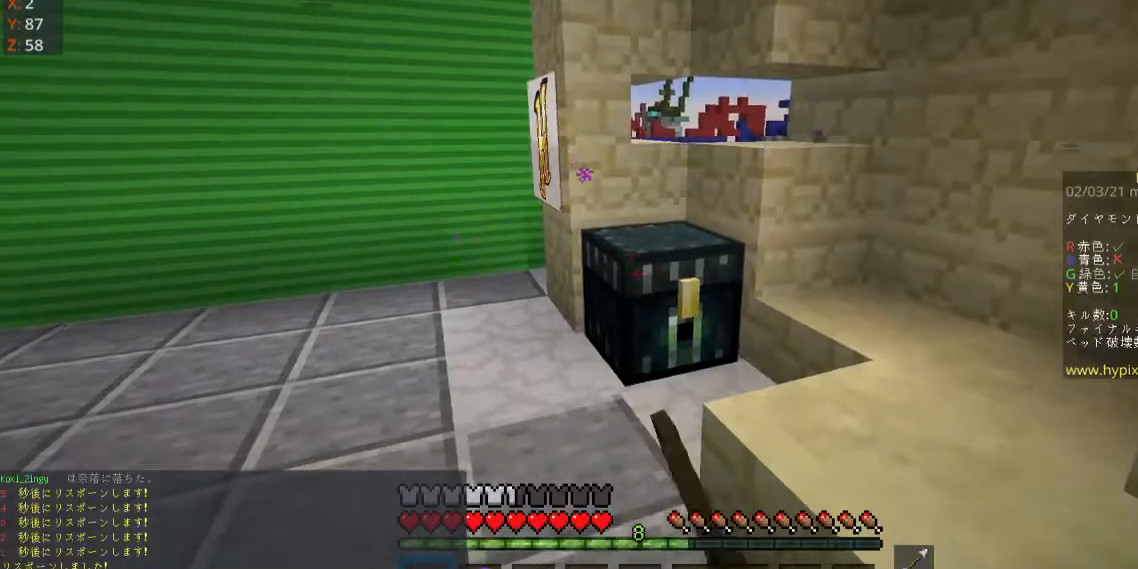
{"keys": [], "mouse": [], "events": []}
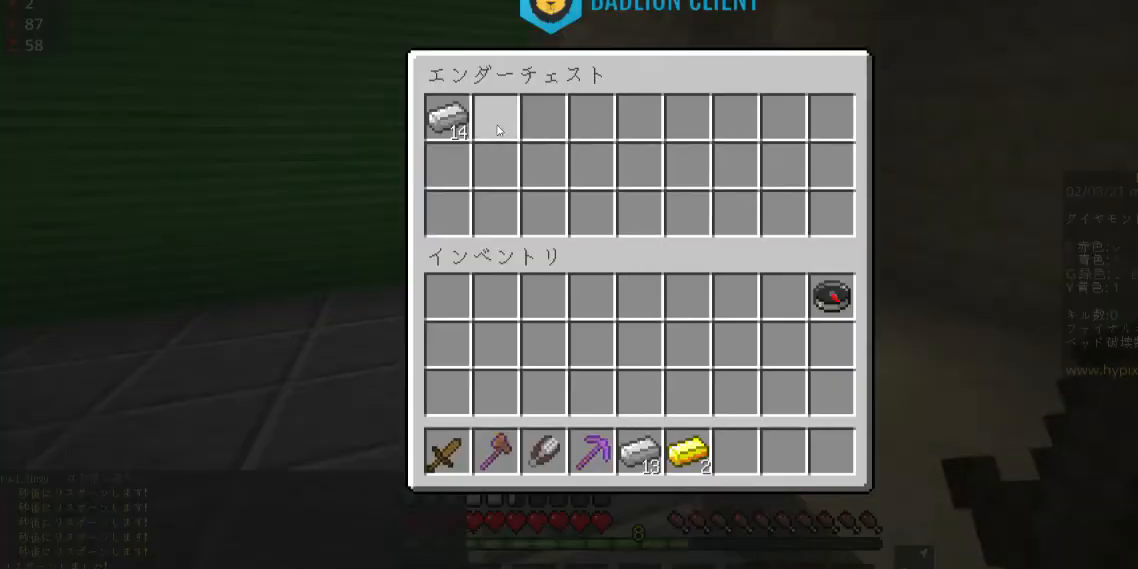
{"keys": [], "mouse": [], "events": []}
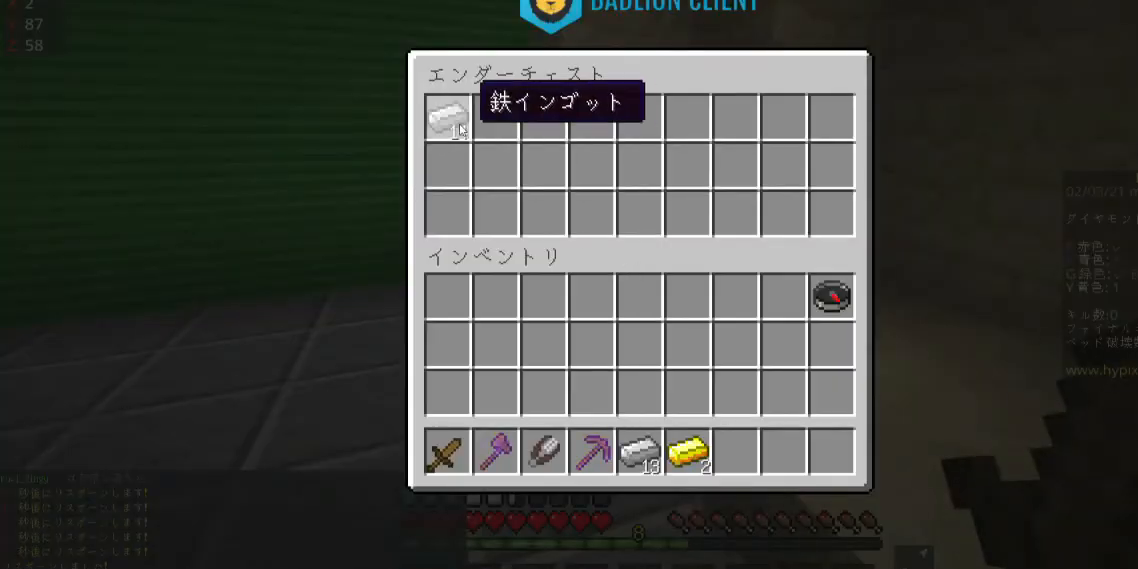
{"keys": ["w"], "mouse": [], "events": [[367, "w", "down"]]}
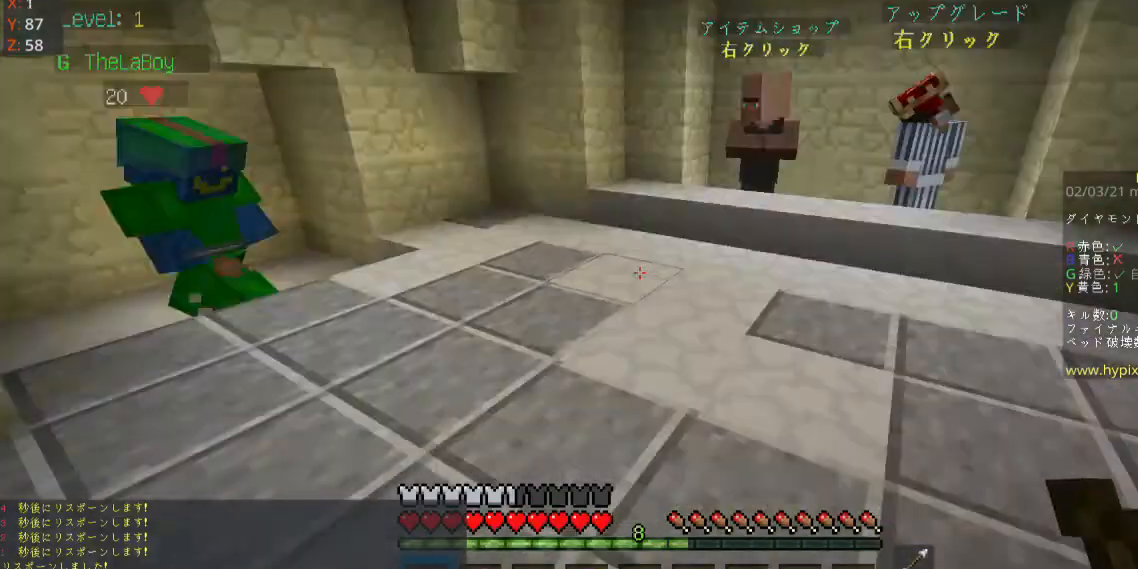
{"keys": ["w"], "mouse": [], "events": [[200, "space", "down"], [367, "space", "up"]]}
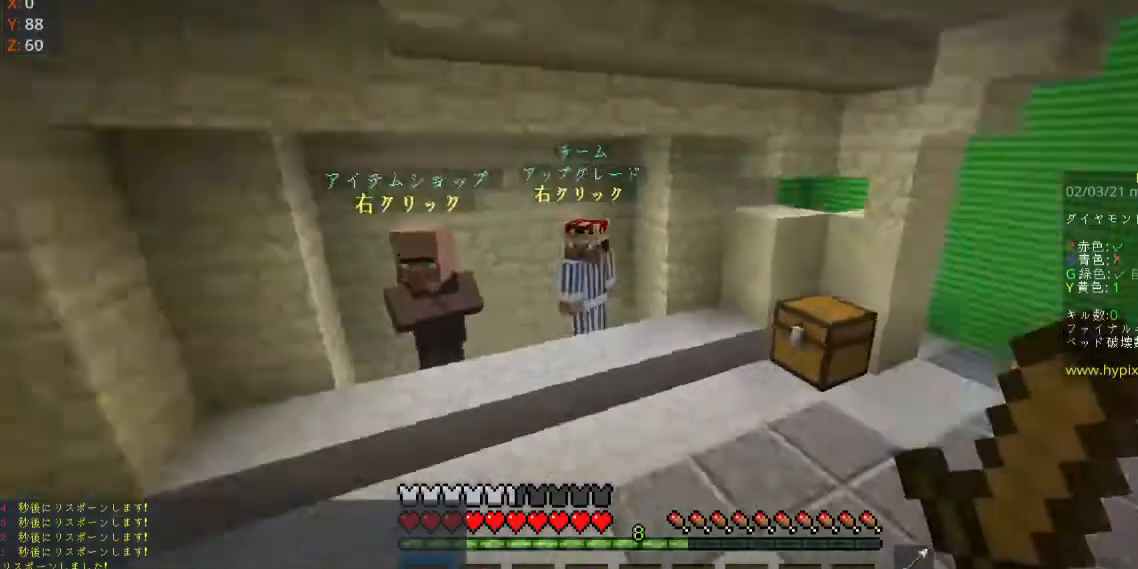
{"keys": ["d", "w"], "mouse": [], "events": [[500, "d", "down"]]}
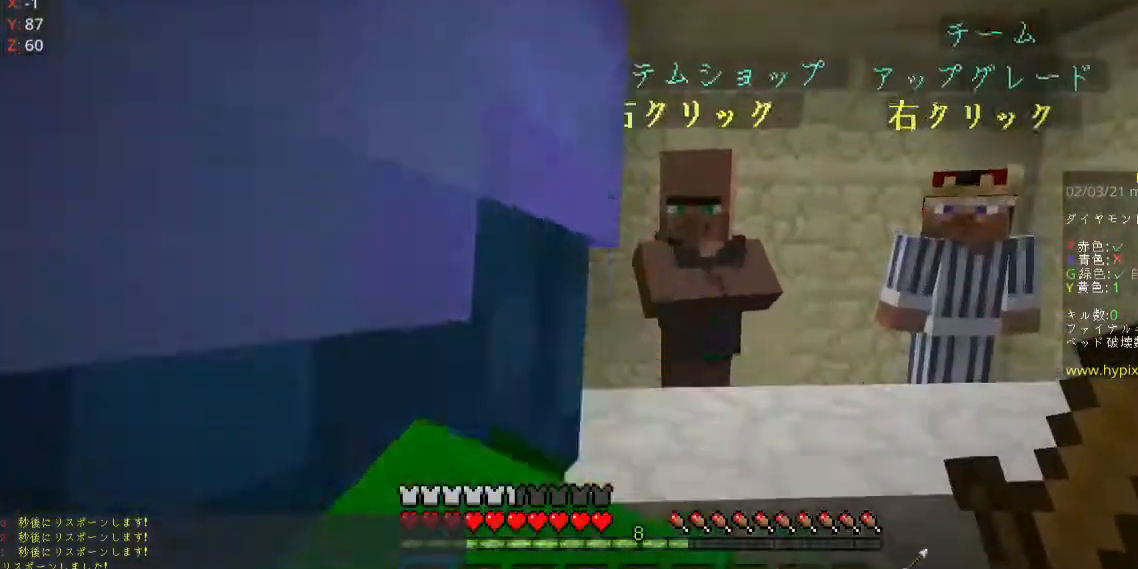
{"keys": [], "mouse": [], "events": [[200, "mouse_right", "down"], [233, "d", "up"], [333, "w", "up"], [433, "mouse_right", "up"]]}
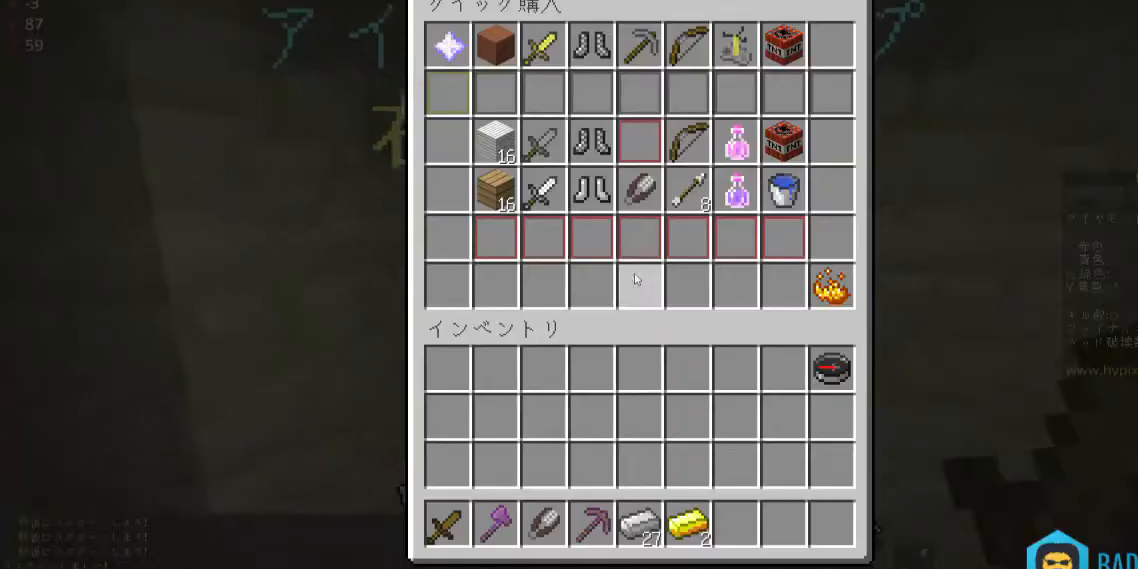
{"keys": [], "mouse": [], "events": []}
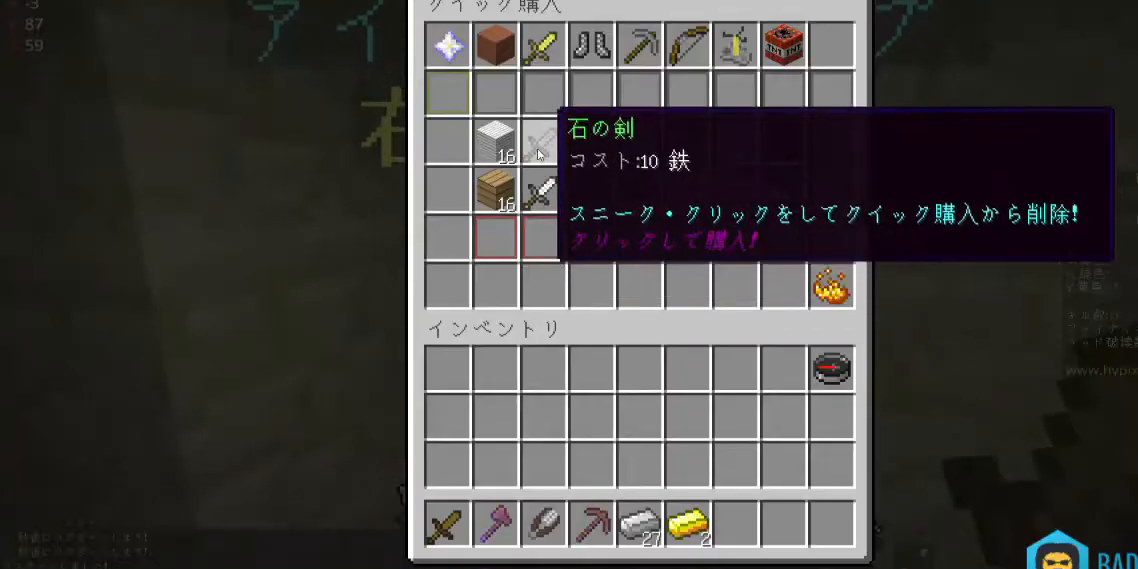
{"keys": [], "mouse": [], "events": []}
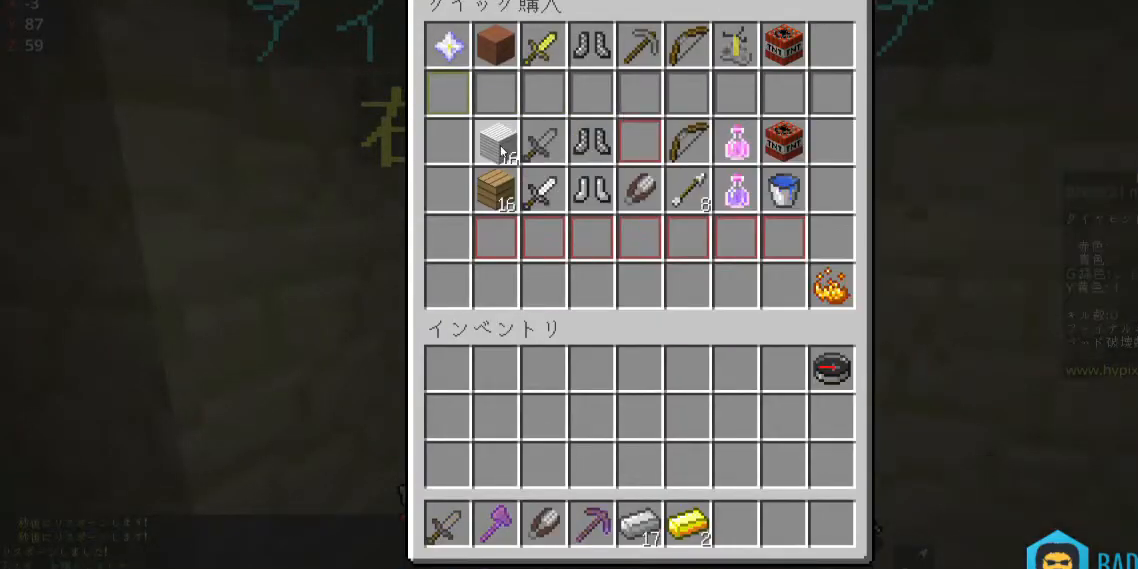
{"keys": [], "mouse": [], "events": []}
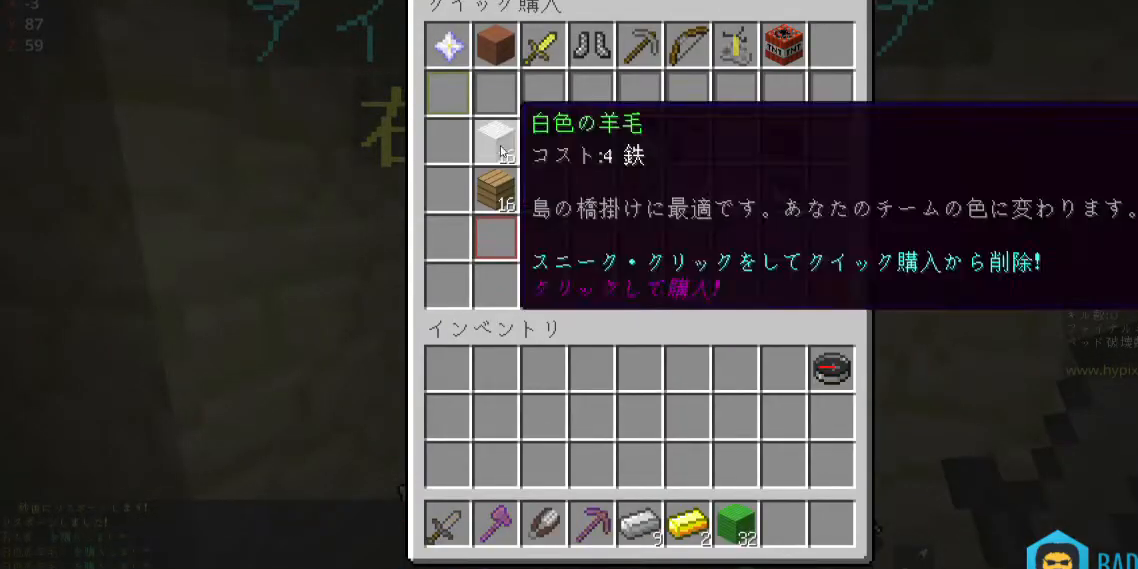
{"keys": [], "mouse": [], "events": []}
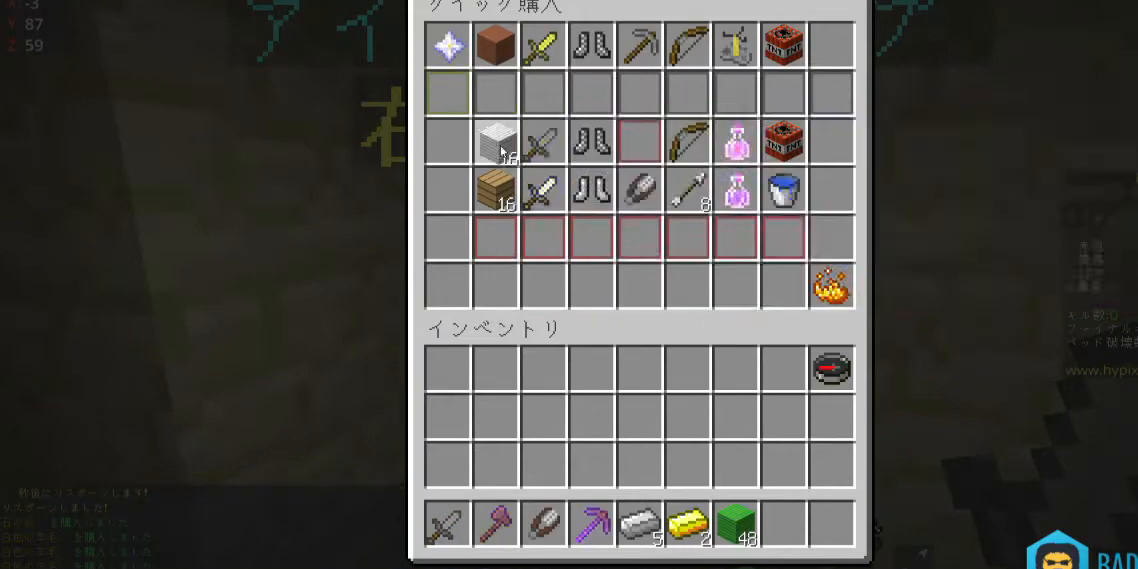
{"keys": ["w"], "mouse": [], "events": [[467, "w", "down"]]}
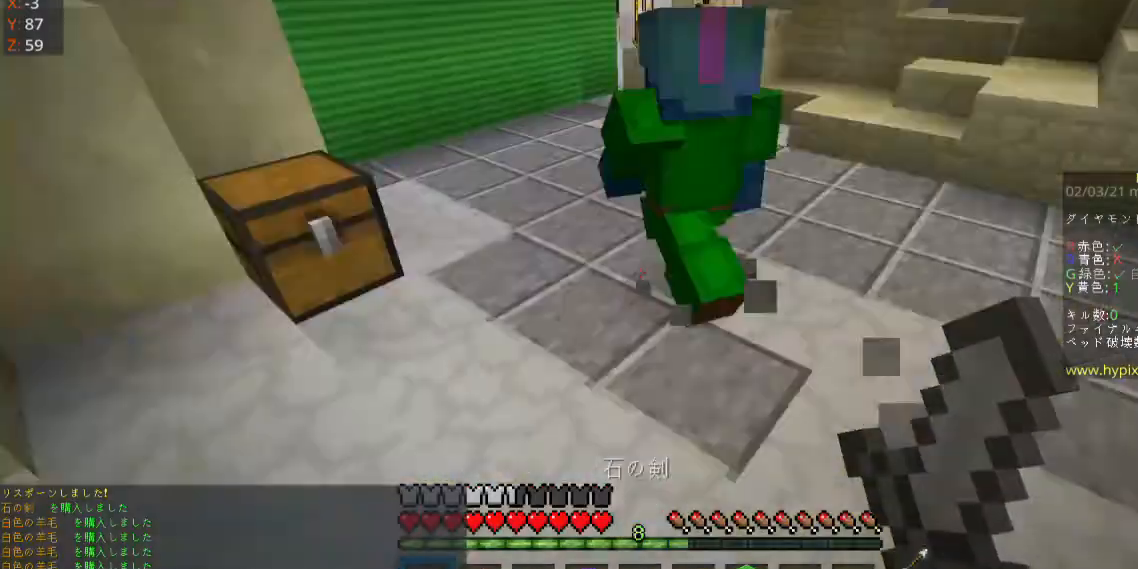
{"keys": [], "mouse": []}
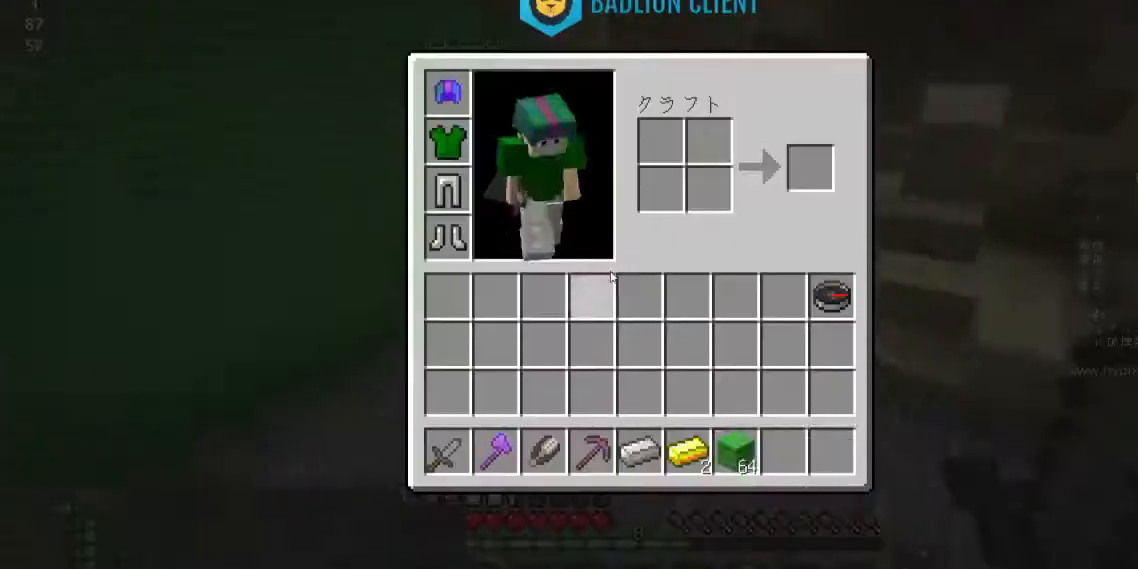
{"keys": [], "mouse": [], "events": []}
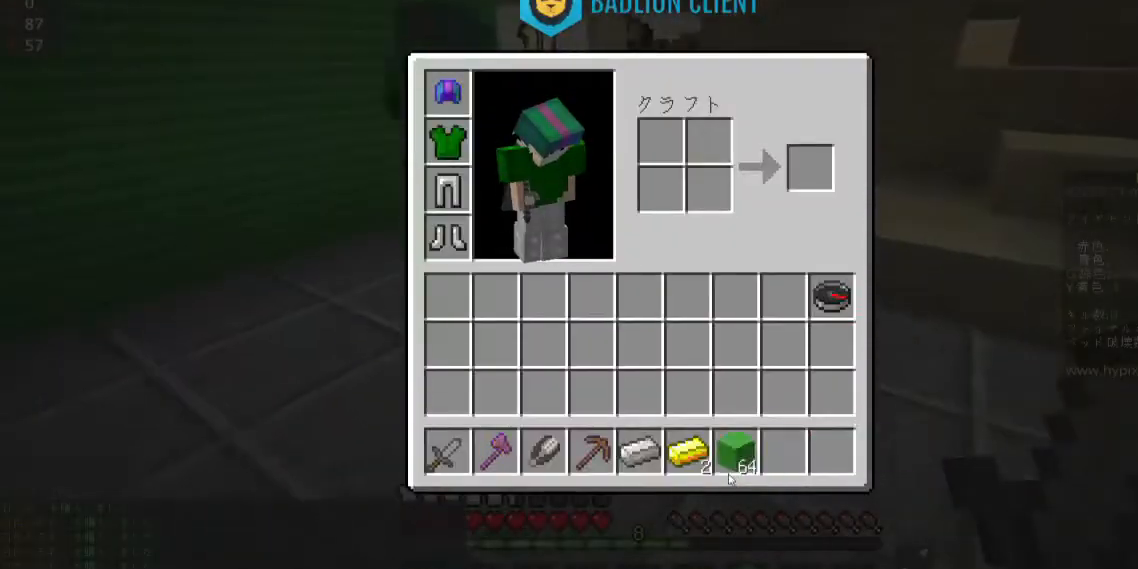
{"keys": [], "mouse": [], "events": []}